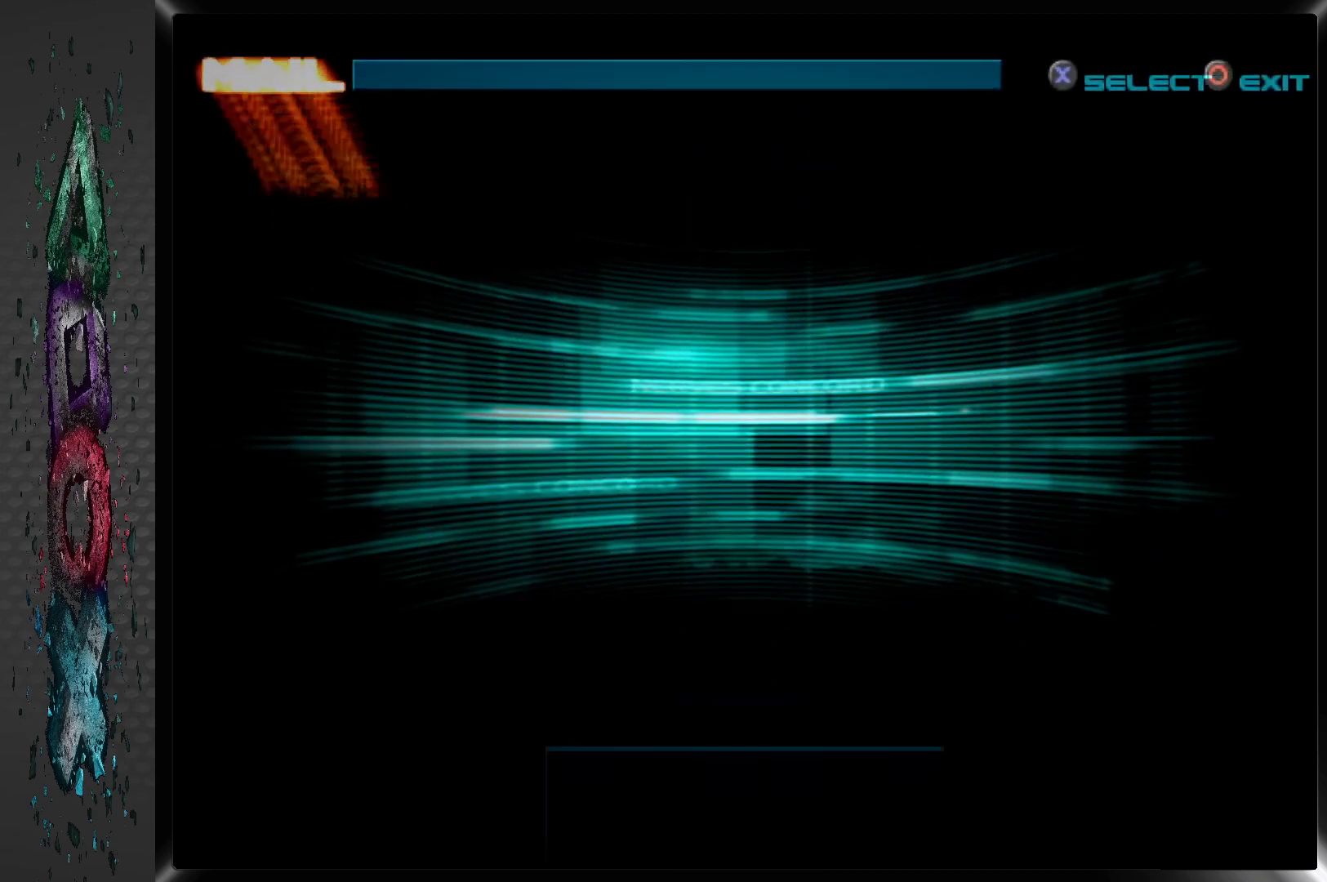
Gameplay with a controller (PlayStation layout); each line is a JSON object with the inputs held at the frame after it. "events" lists button and stick changes between this image and that frame as [ms after this image, input, new state], when the widget could be followed in between.
{"buttons": [], "left_stick": "center", "right_stick": "center", "events": []}
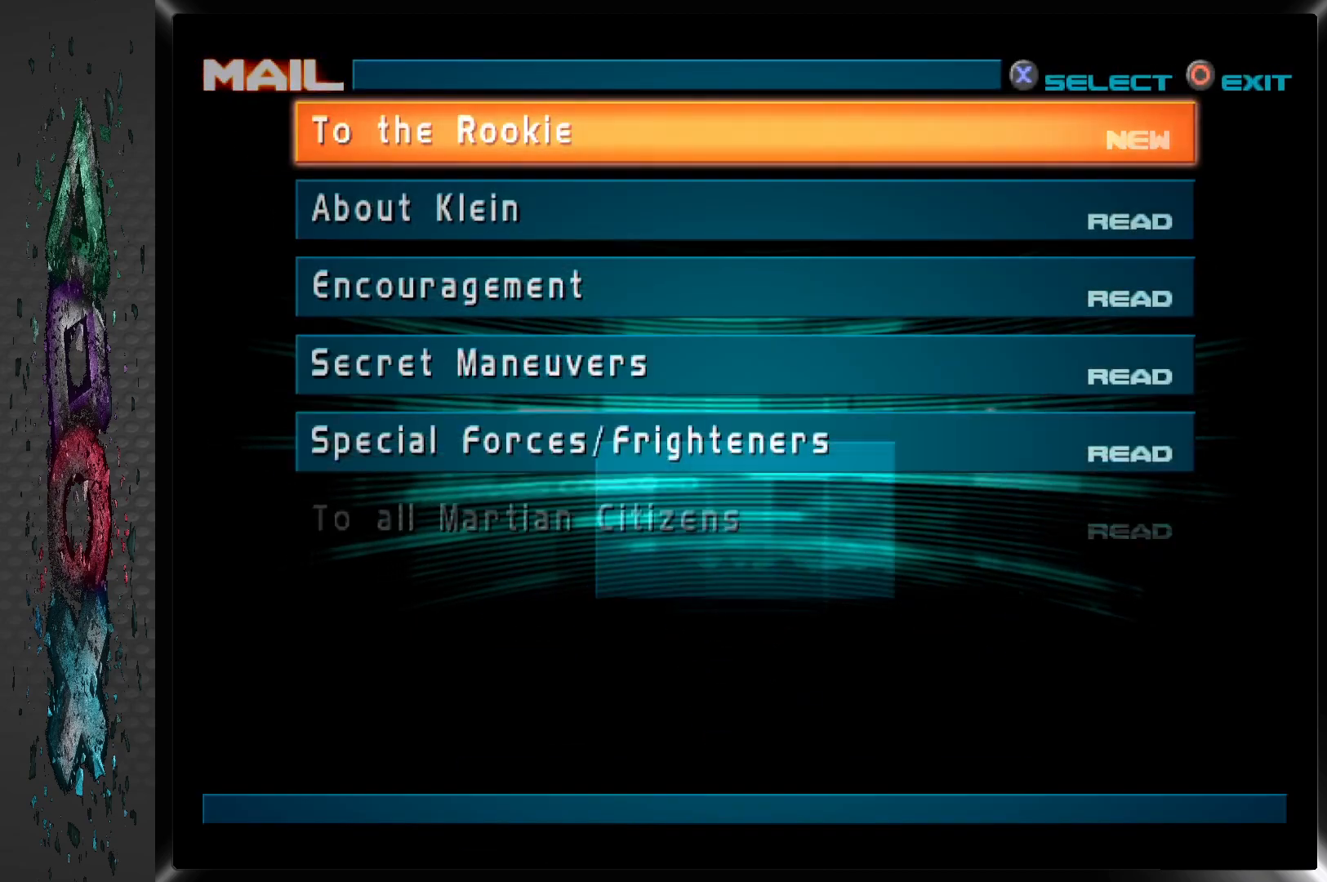
{"buttons": [], "left_stick": "center", "right_stick": "center", "events": []}
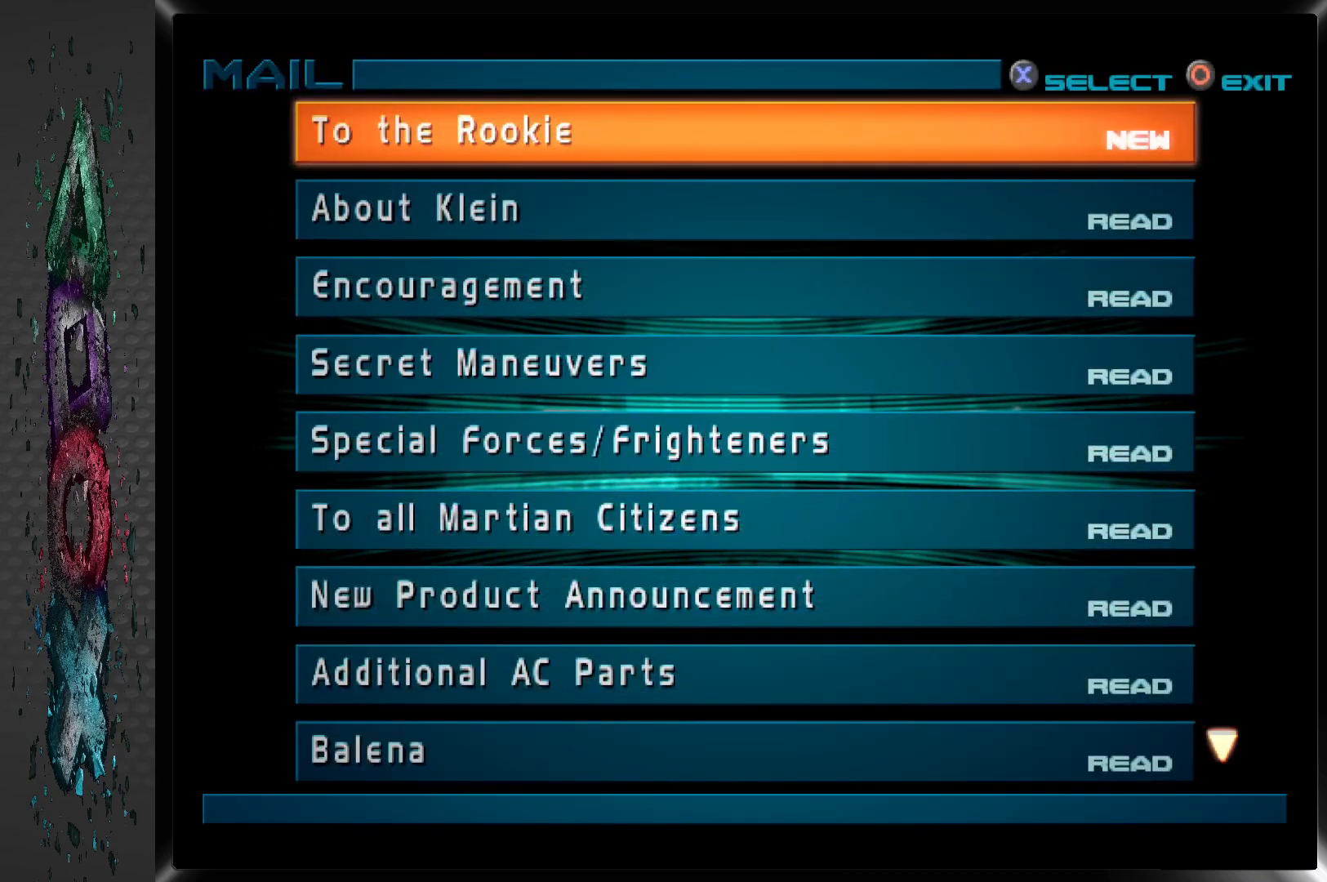
{"buttons": [], "left_stick": "center", "right_stick": "center", "events": [[83, "CROSS", "down"], [283, "CROSS", "up"]]}
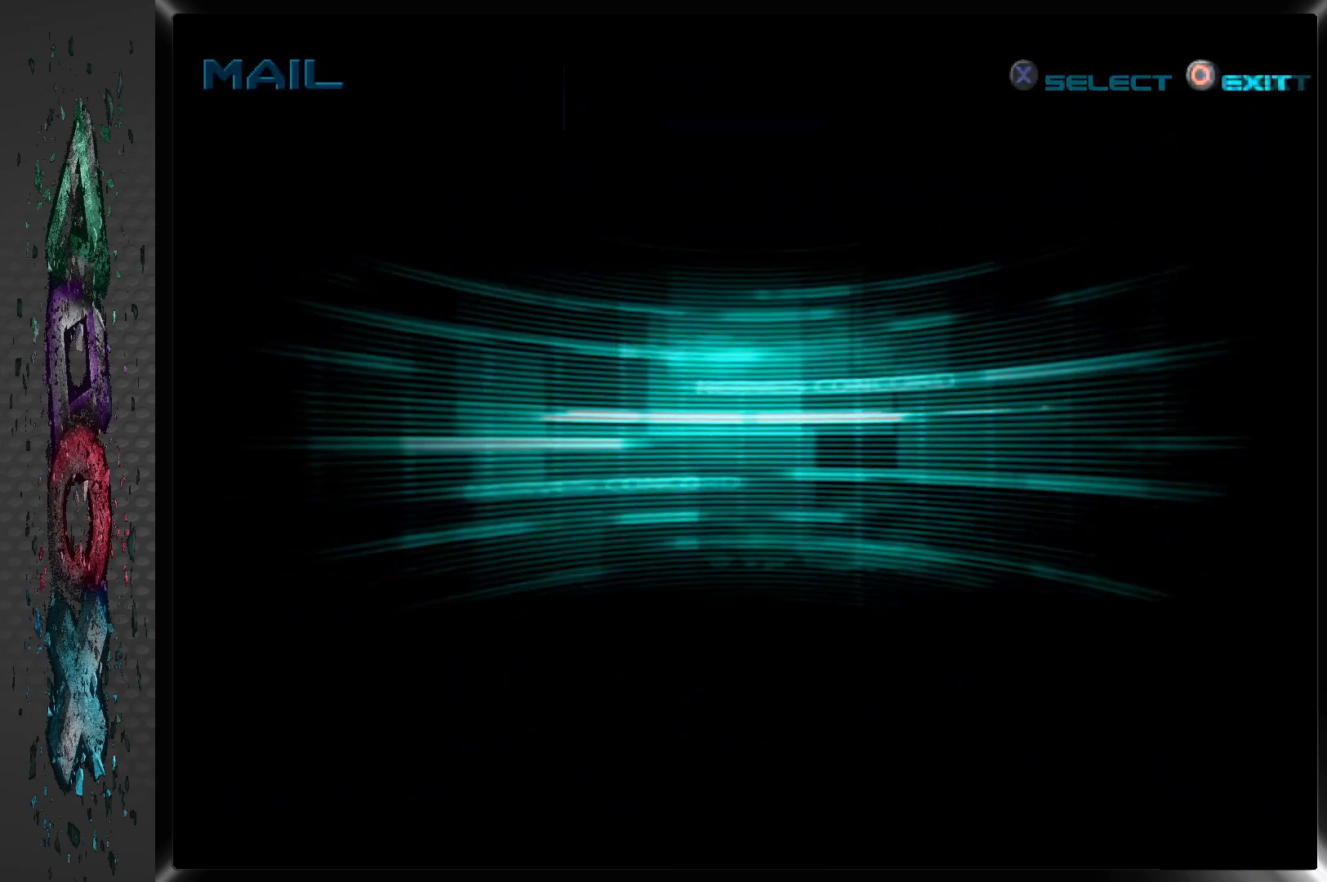
{"buttons": [], "left_stick": "center", "right_stick": "center", "events": []}
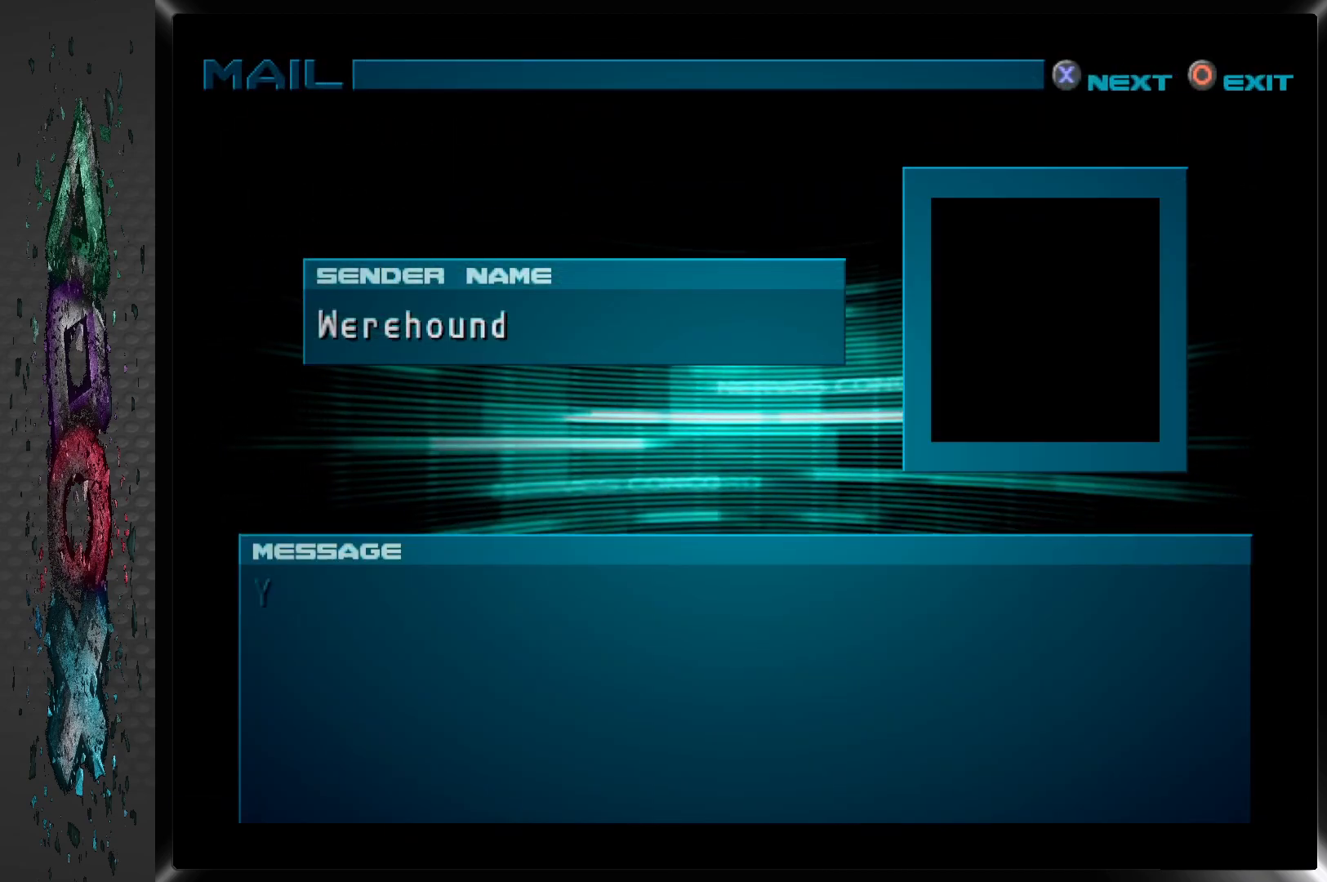
{"buttons": [], "left_stick": "center", "right_stick": "center", "events": []}
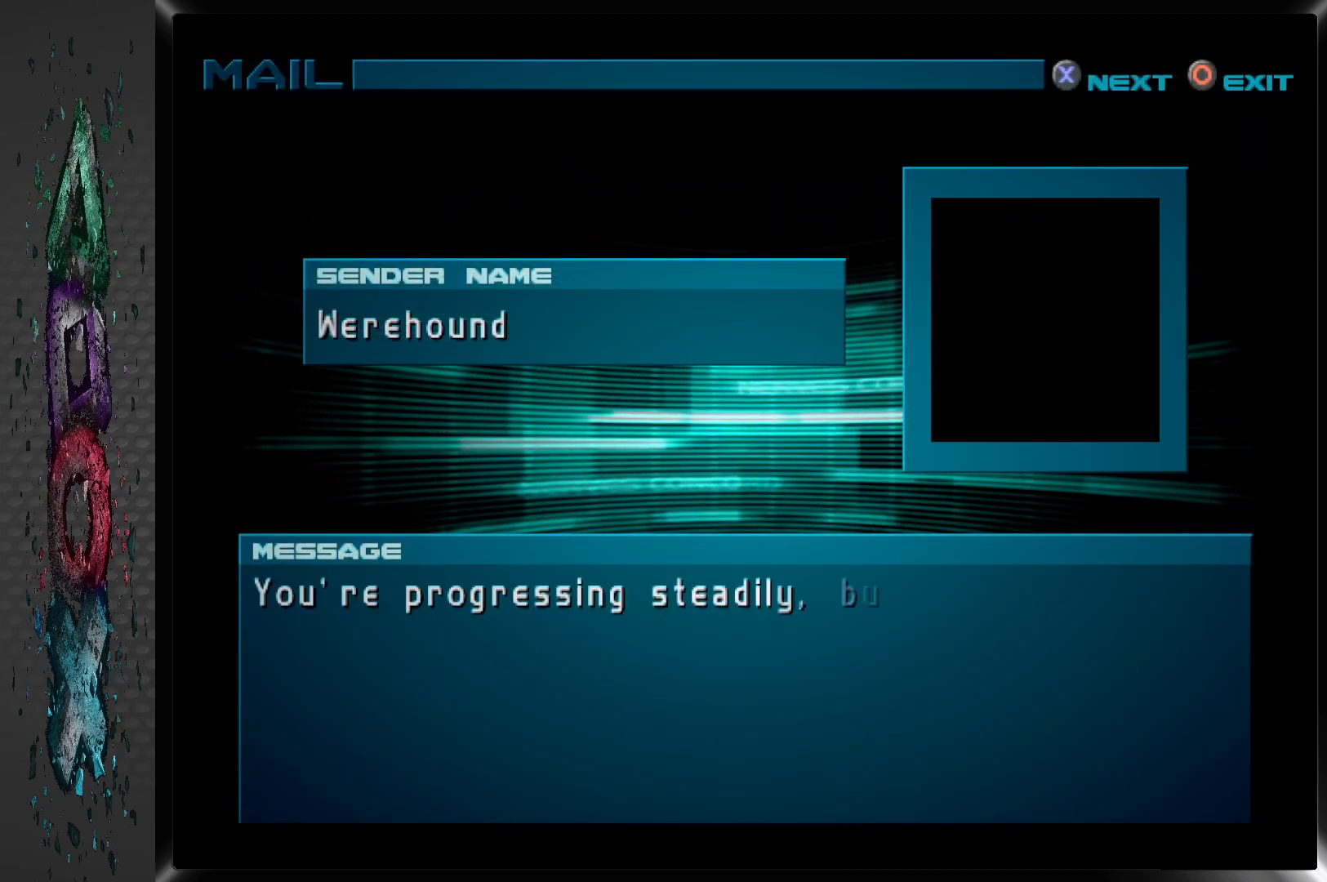
{"buttons": [], "left_stick": "center", "right_stick": "center", "events": []}
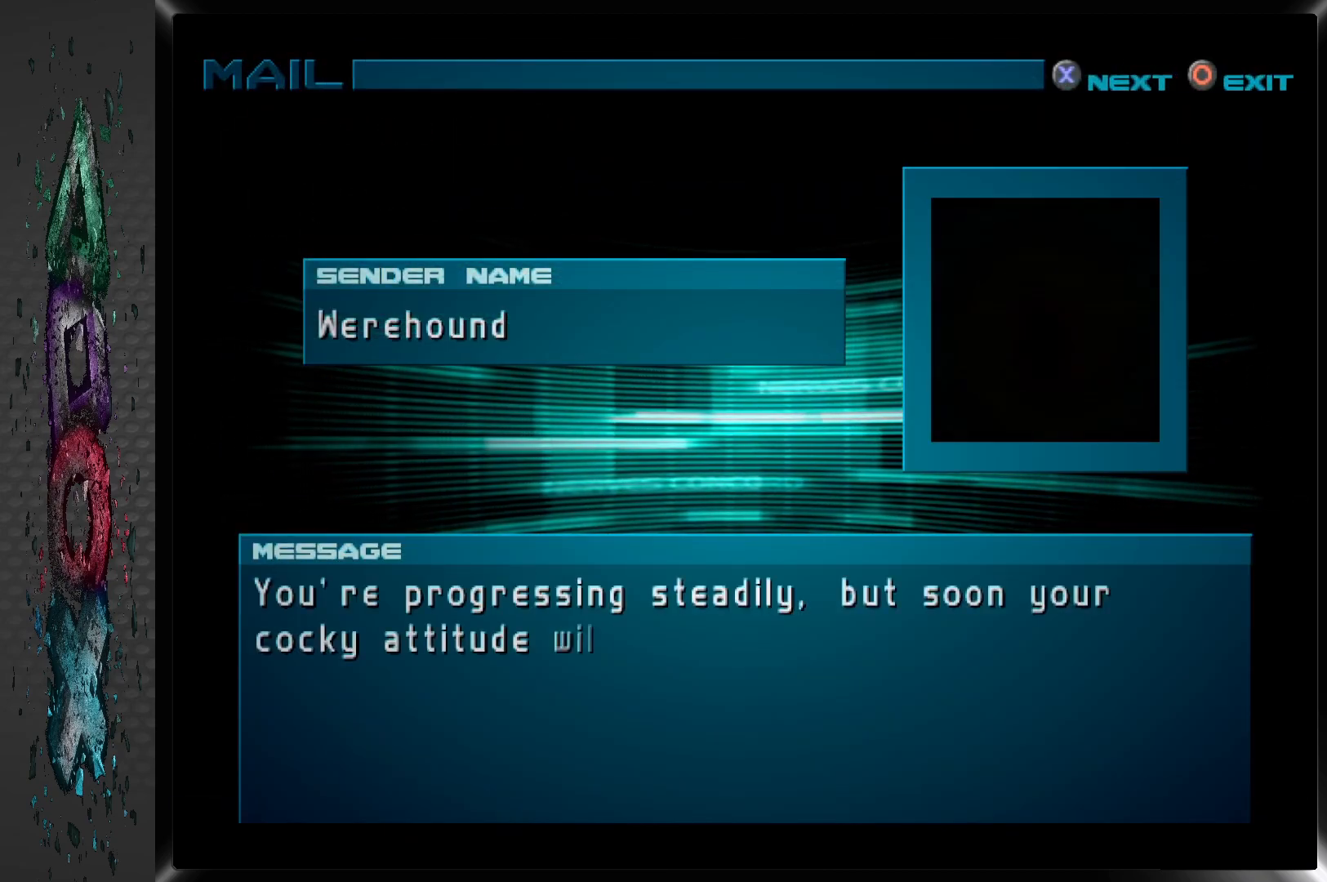
{"buttons": [], "left_stick": "center", "right_stick": "center", "events": []}
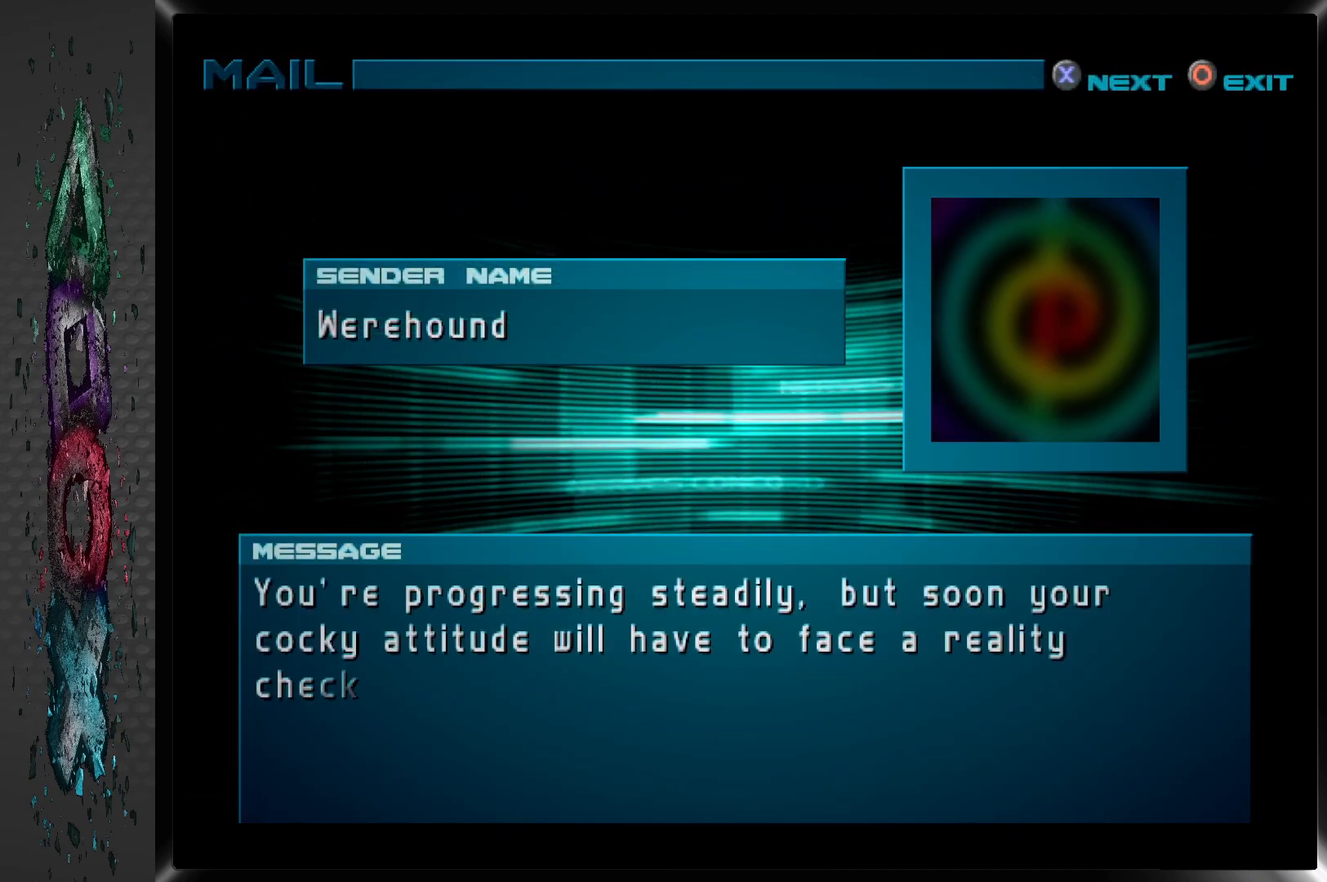
{"buttons": [], "left_stick": "center", "right_stick": "center", "events": []}
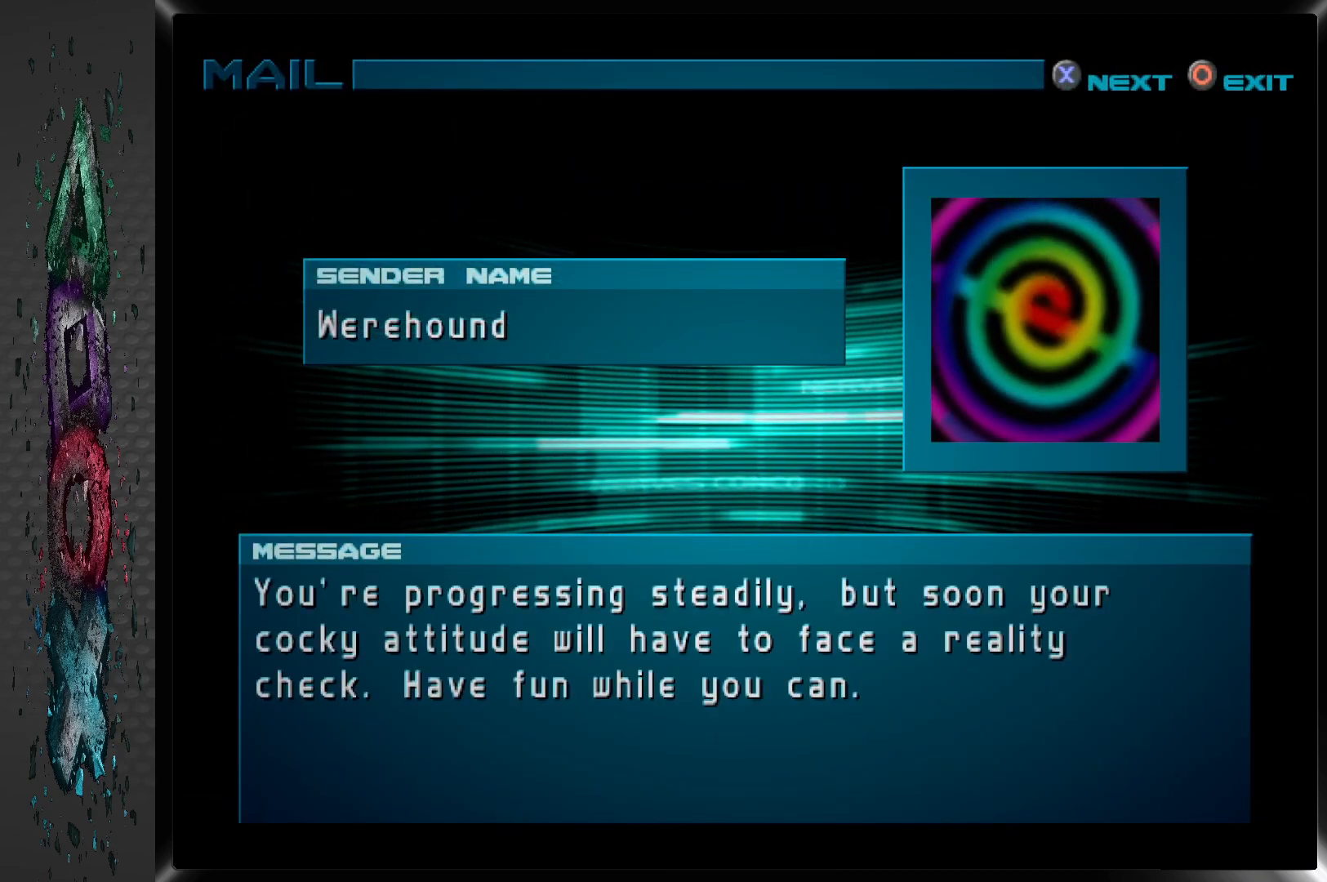
{"buttons": [], "left_stick": "center", "right_stick": "center", "events": []}
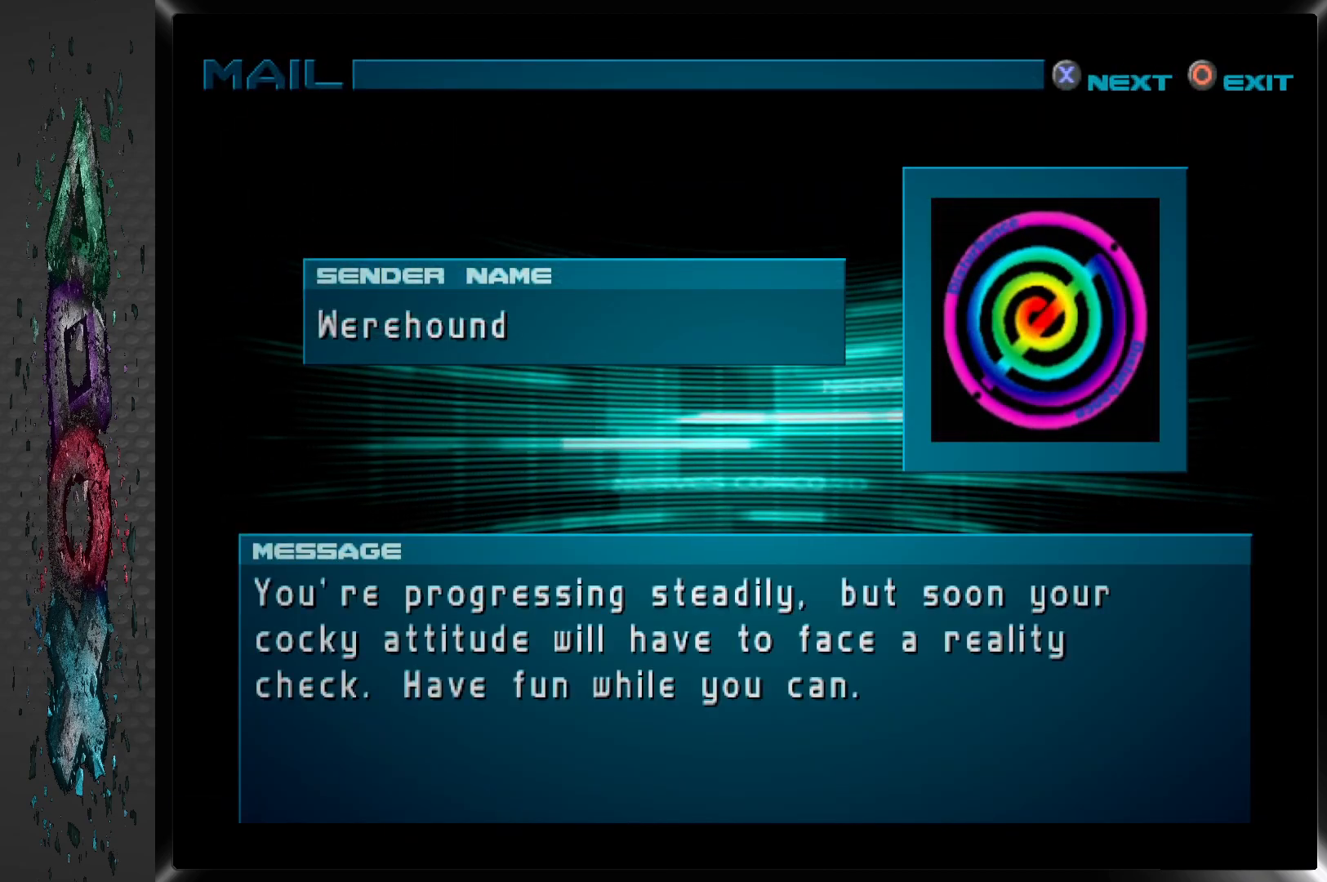
{"buttons": [], "left_stick": "center", "right_stick": "center", "events": []}
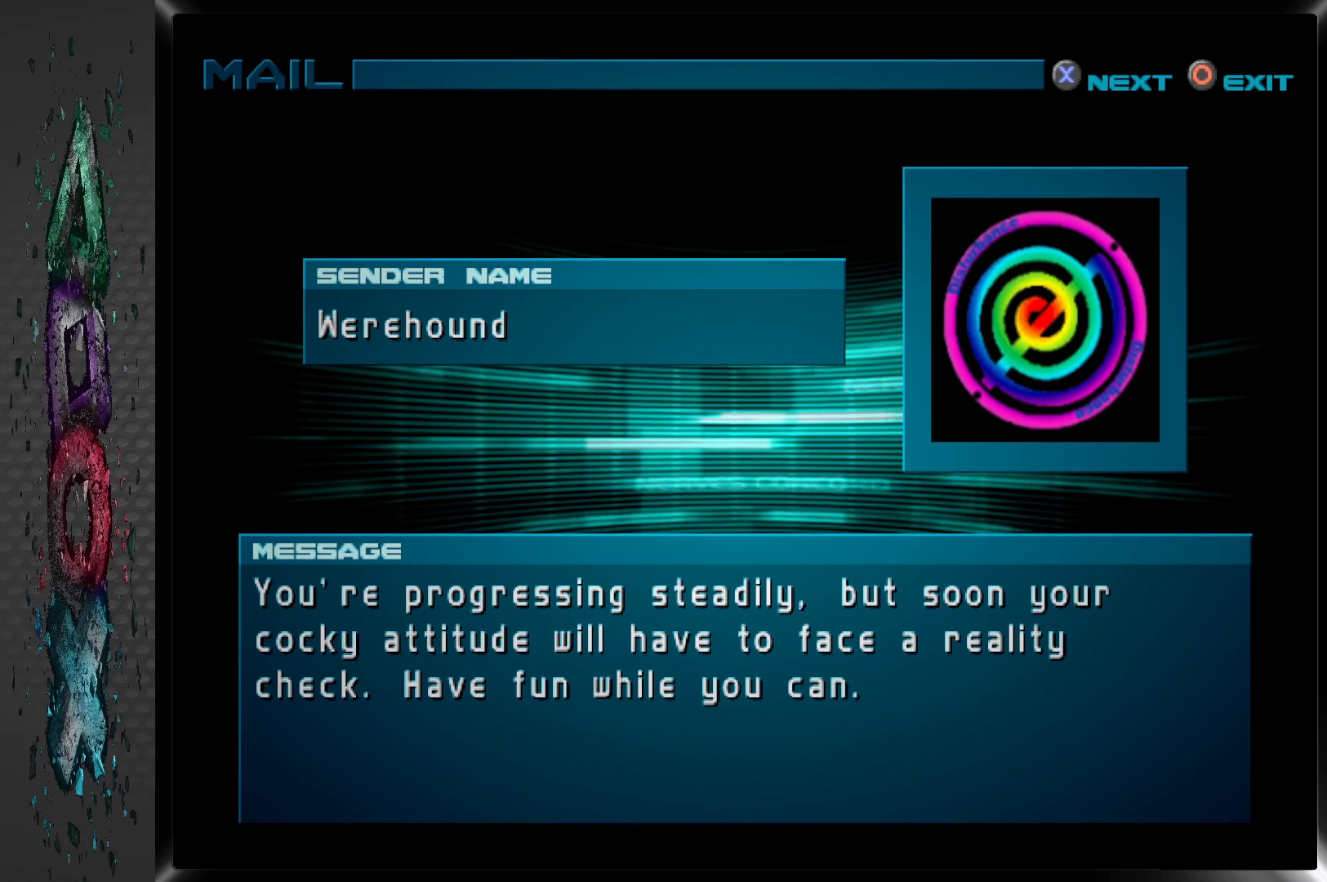
{"buttons": [], "left_stick": "center", "right_stick": "center", "events": []}
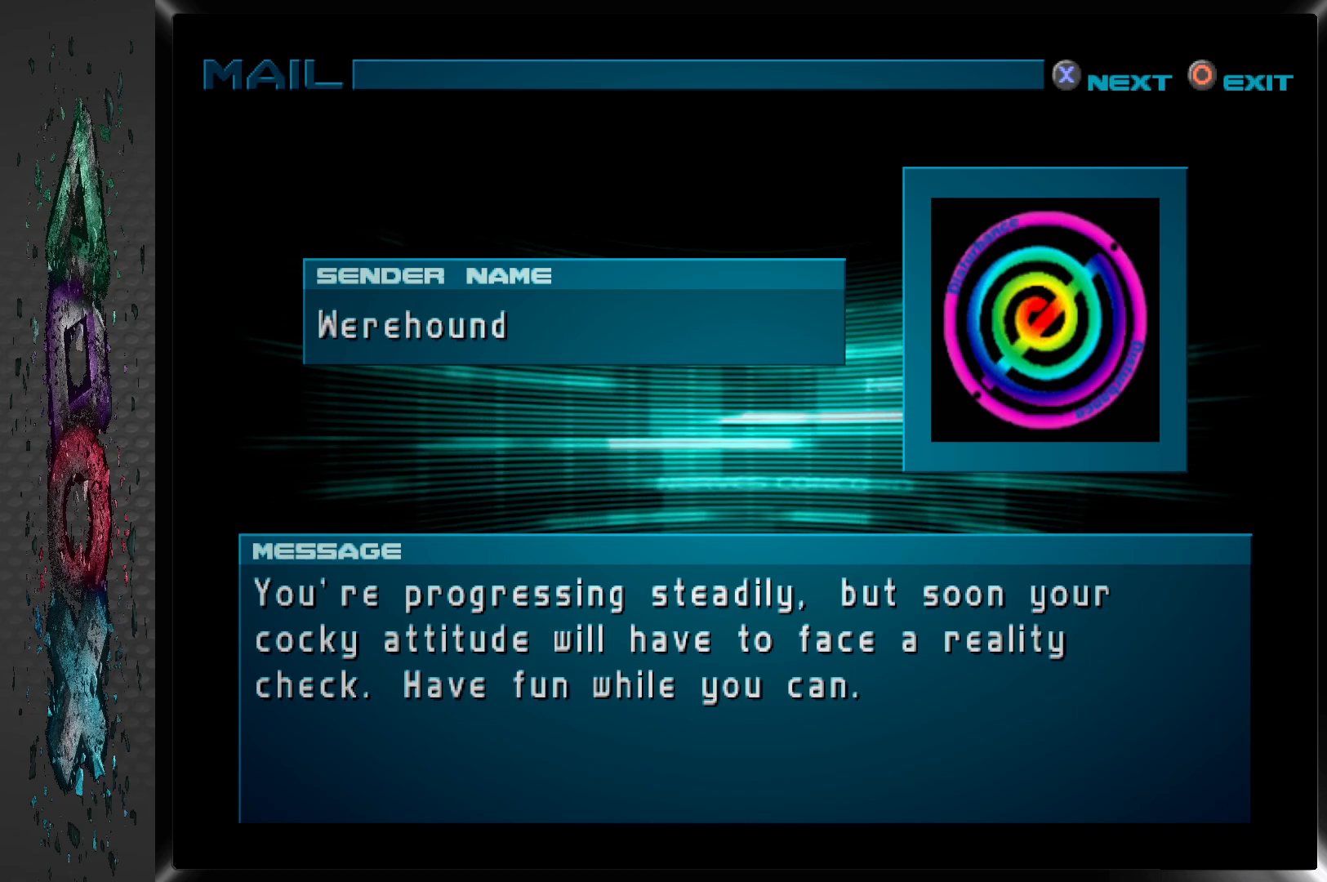
{"buttons": [], "left_stick": "center", "right_stick": "center", "events": []}
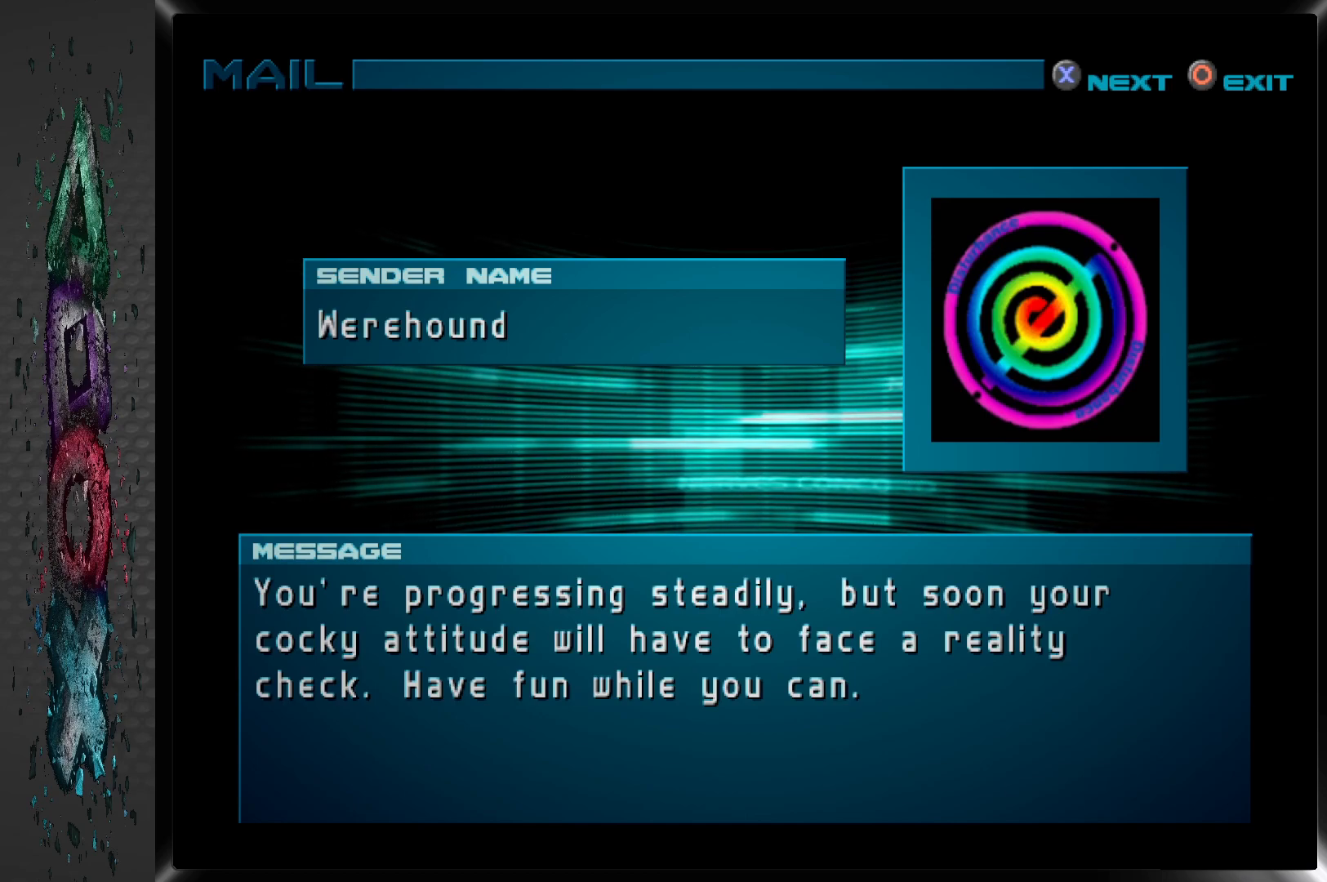
{"buttons": ["CROSS"], "left_stick": "center", "right_stick": "center", "events": [[383, "CROSS", "down"]]}
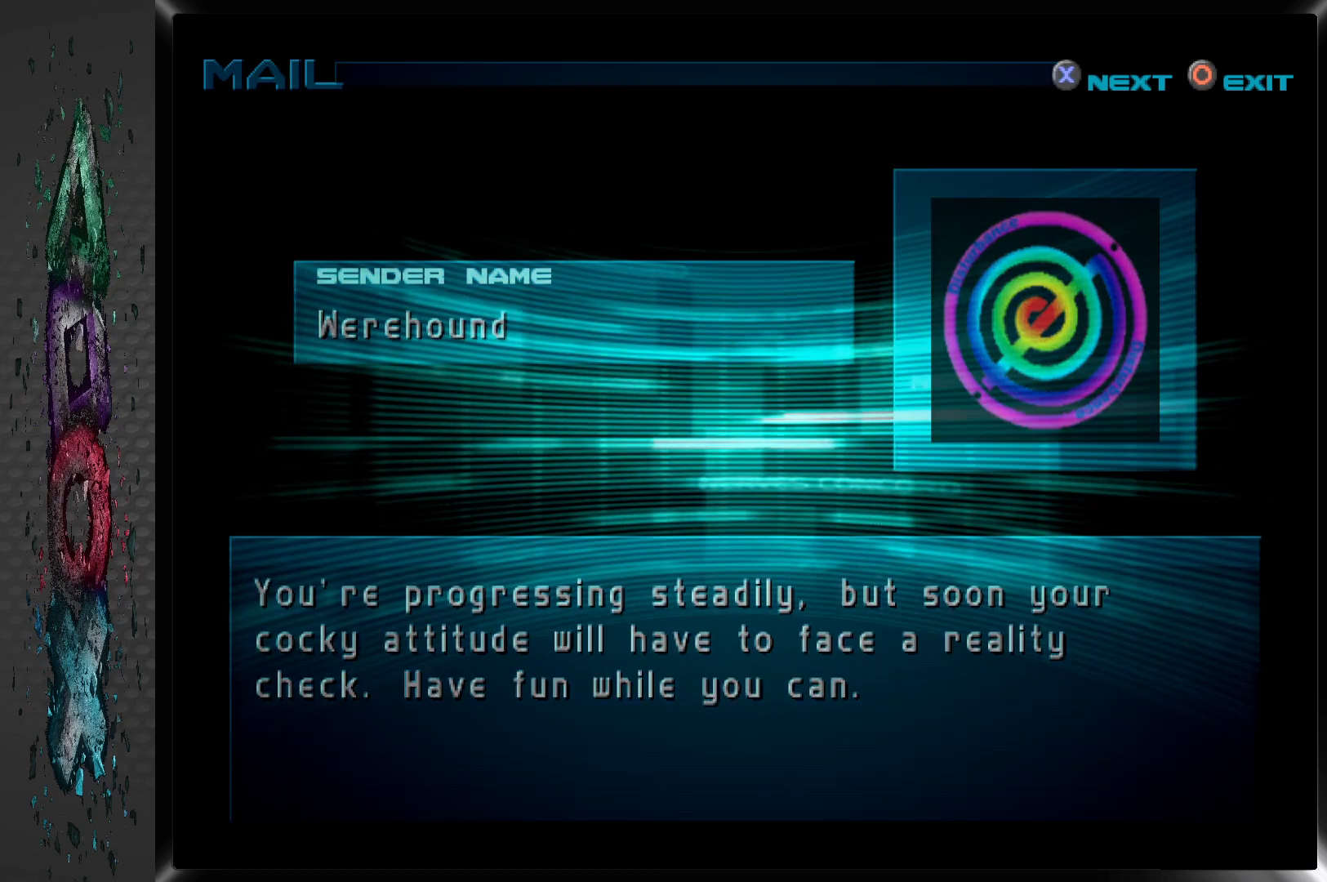
{"buttons": [], "left_stick": "center", "right_stick": "center", "events": [[67, "CROSS", "up"]]}
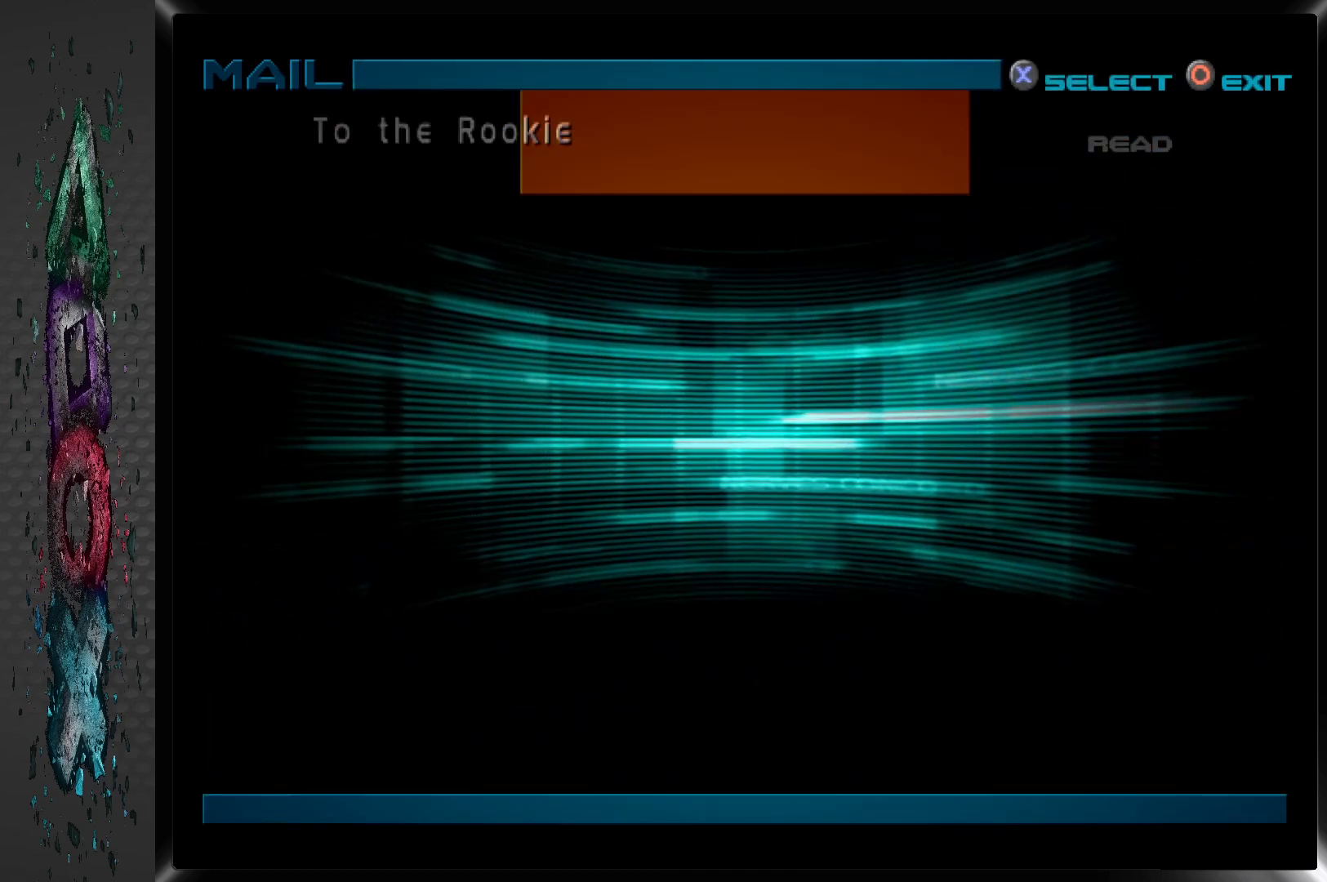
{"buttons": [], "left_stick": "center", "right_stick": "center", "events": []}
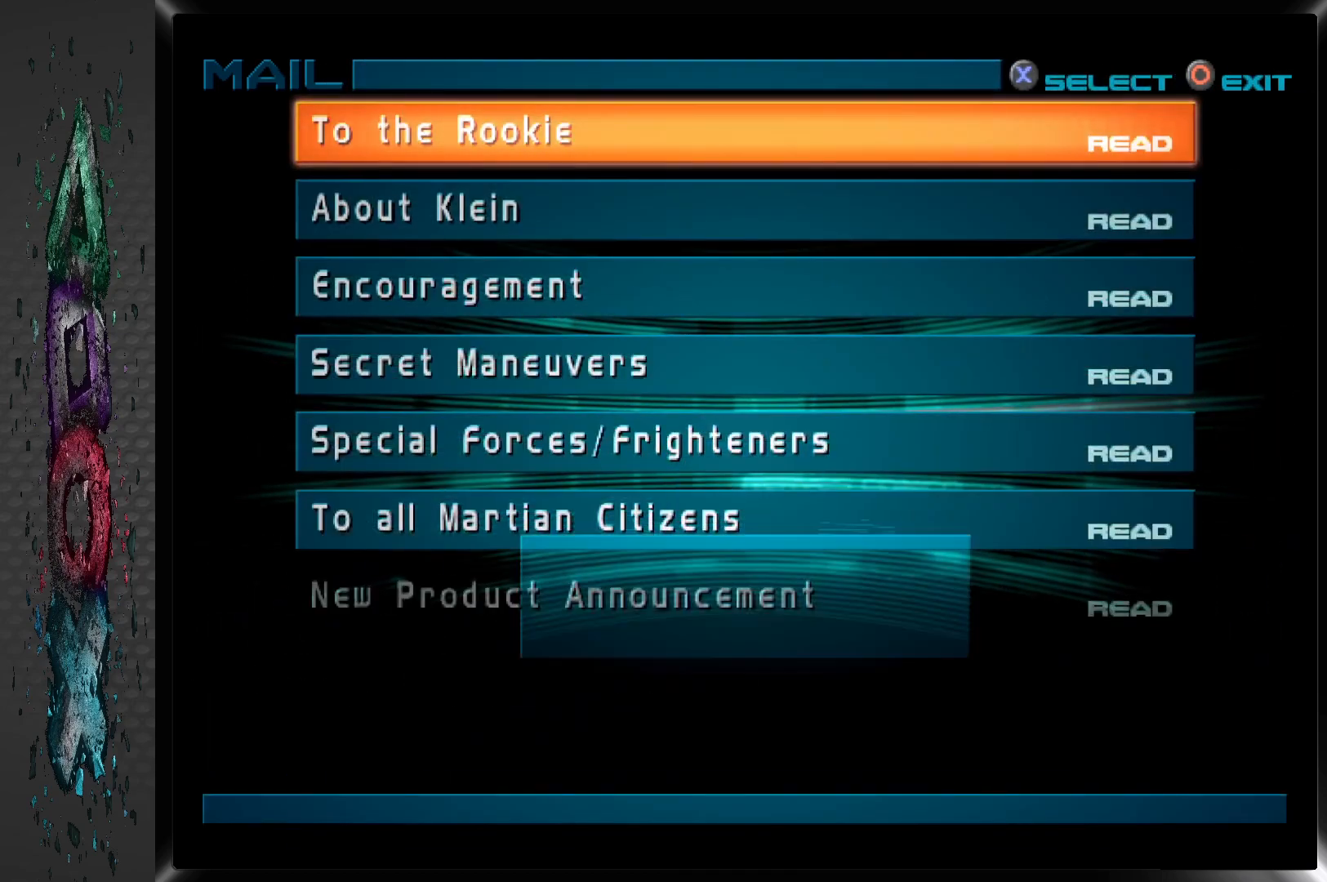
{"buttons": [], "left_stick": "center", "right_stick": "center", "events": []}
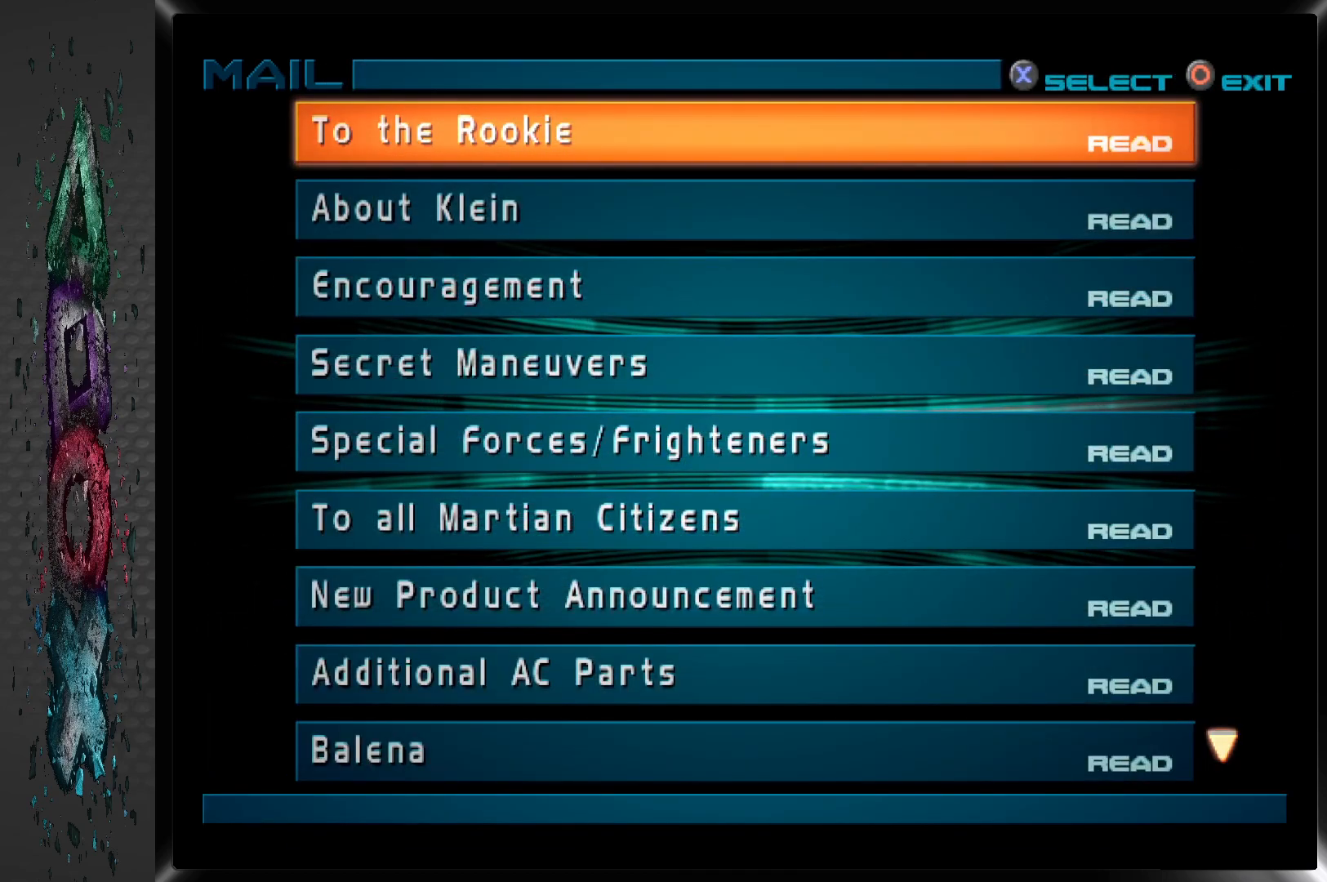
{"buttons": [], "left_stick": "center", "right_stick": "center", "events": [[83, "CIRCLE", "down"], [267, "CIRCLE", "up"]]}
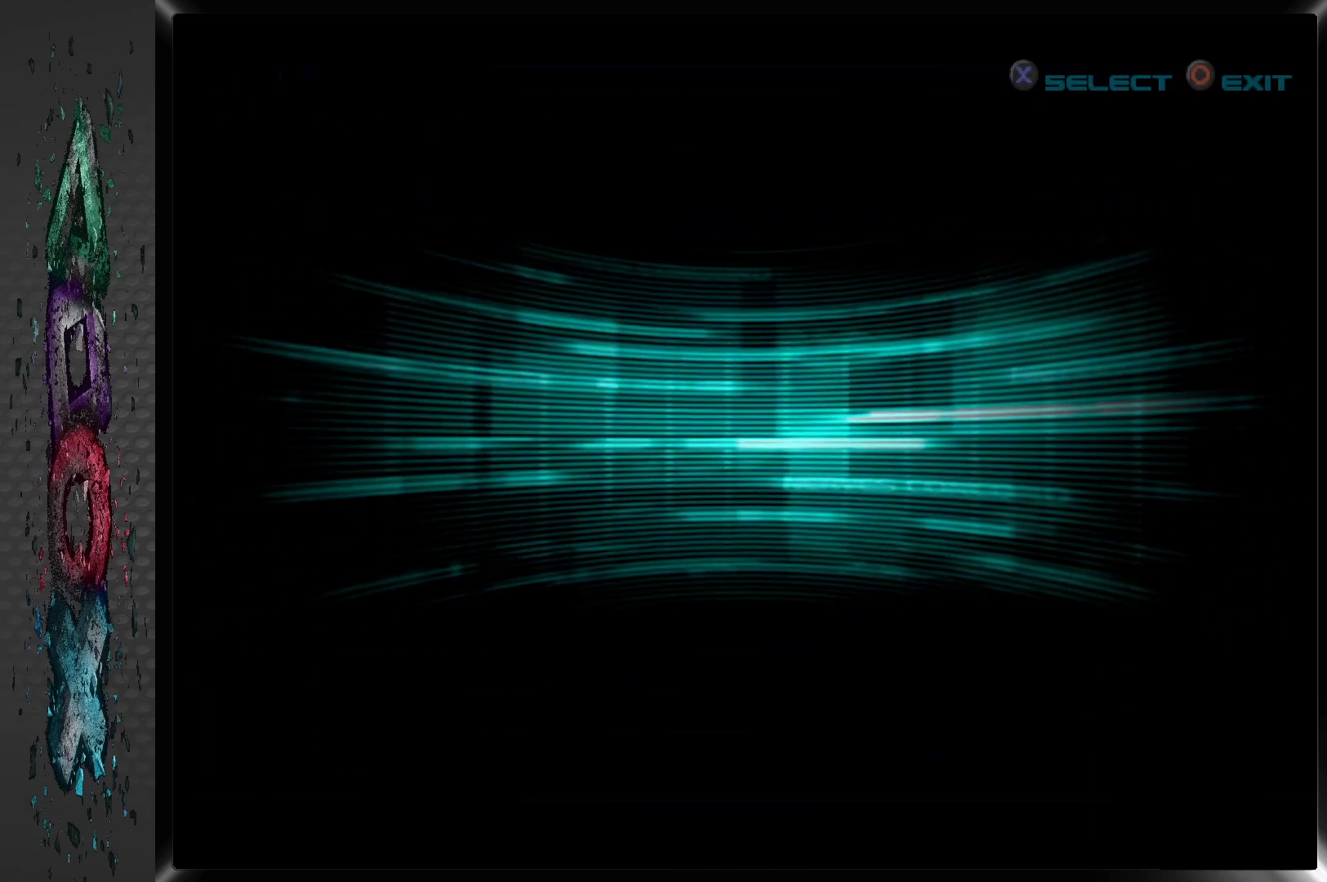
{"buttons": [], "left_stick": "center", "right_stick": "center", "events": []}
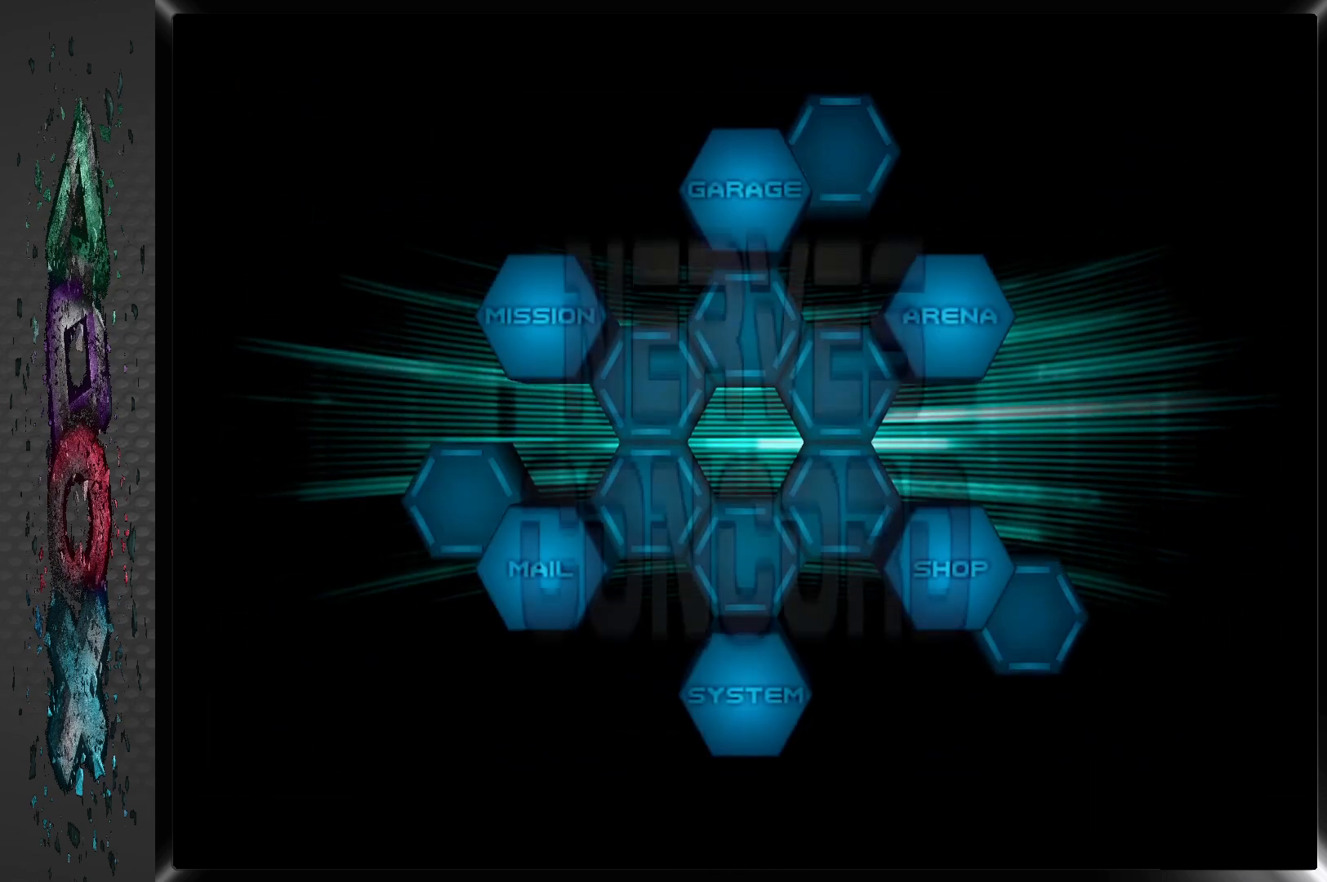
{"buttons": [], "left_stick": "center", "right_stick": "center", "events": []}
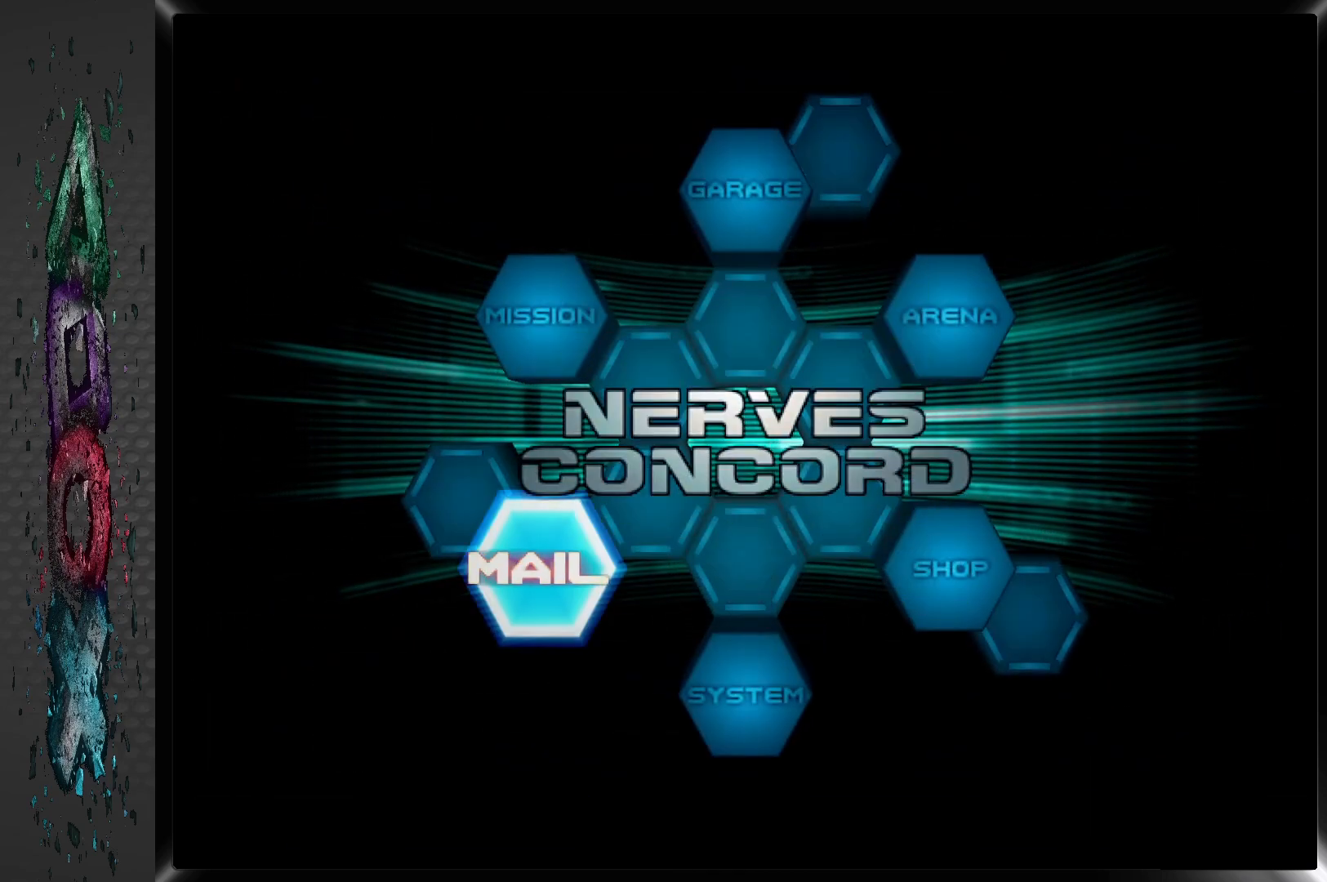
{"buttons": [], "left_stick": "center", "right_stick": "center", "events": []}
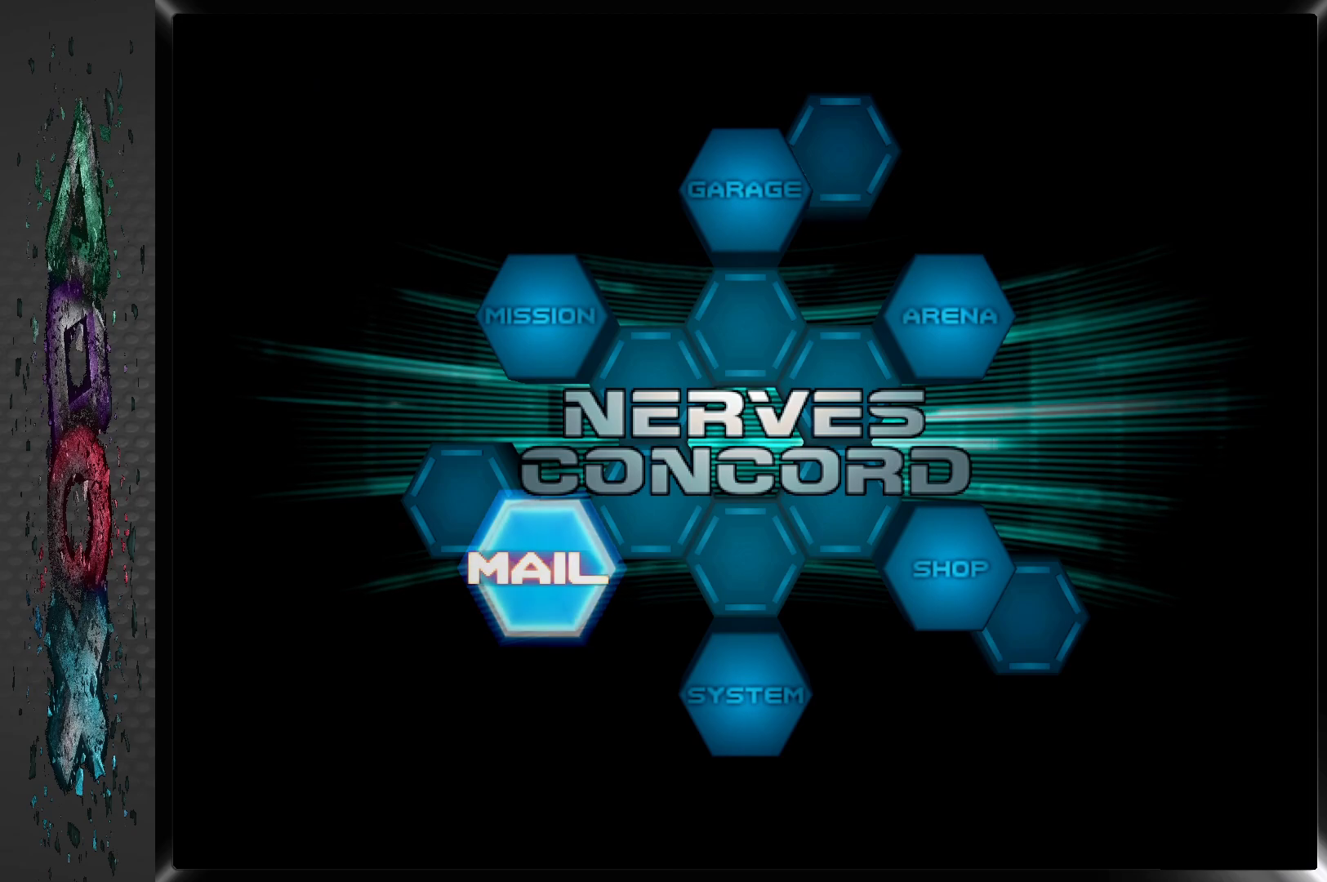
{"buttons": [], "left_stick": "center", "right_stick": "center", "events": [[100, "DPAD_RIGHT", "down"], [217, "DPAD_RIGHT", "up"], [350, "DPAD_RIGHT", "down"], [483, "DPAD_RIGHT", "up"]]}
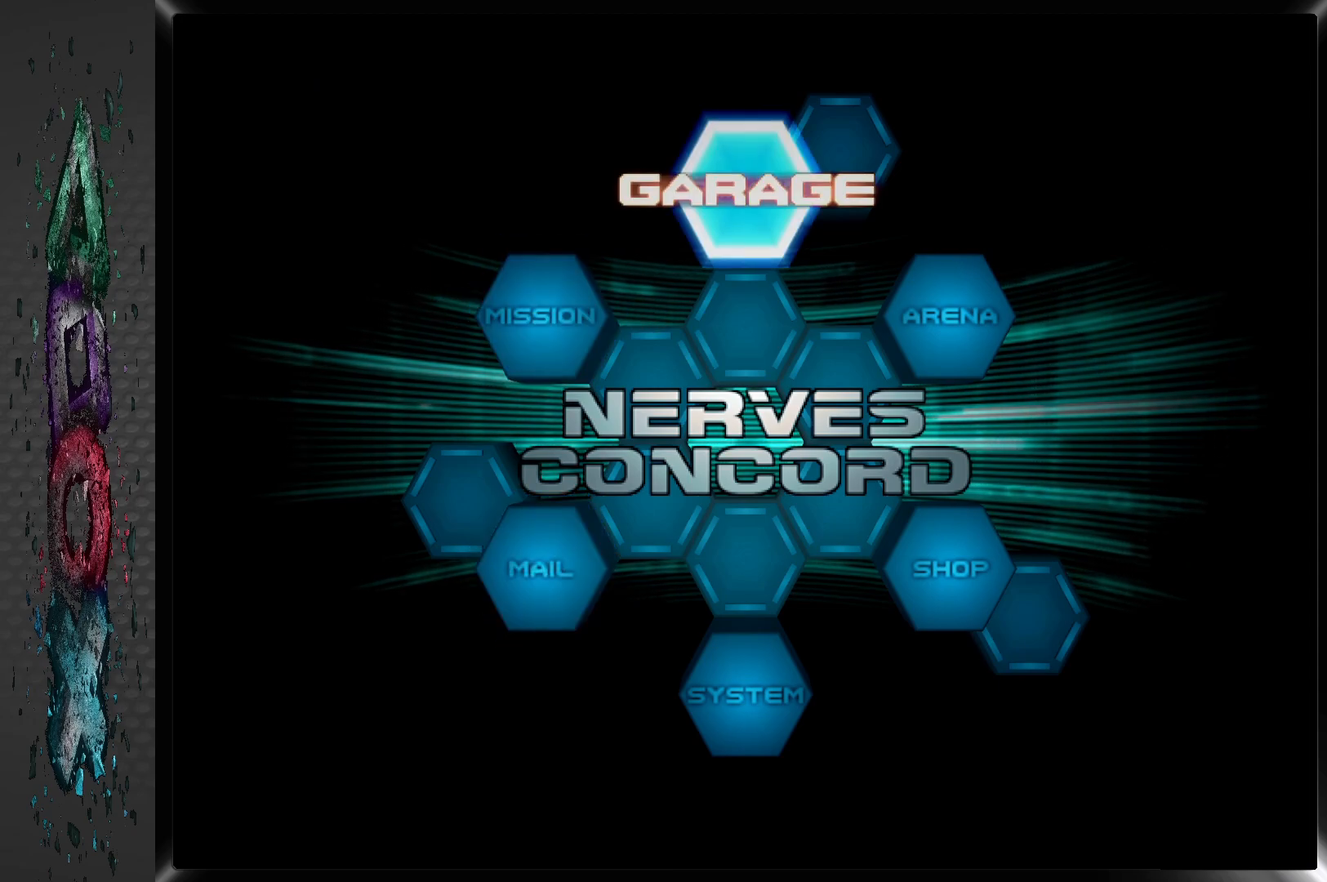
{"buttons": [], "left_stick": "center", "right_stick": "center", "events": [[233, "CROSS", "down"], [433, "CROSS", "up"]]}
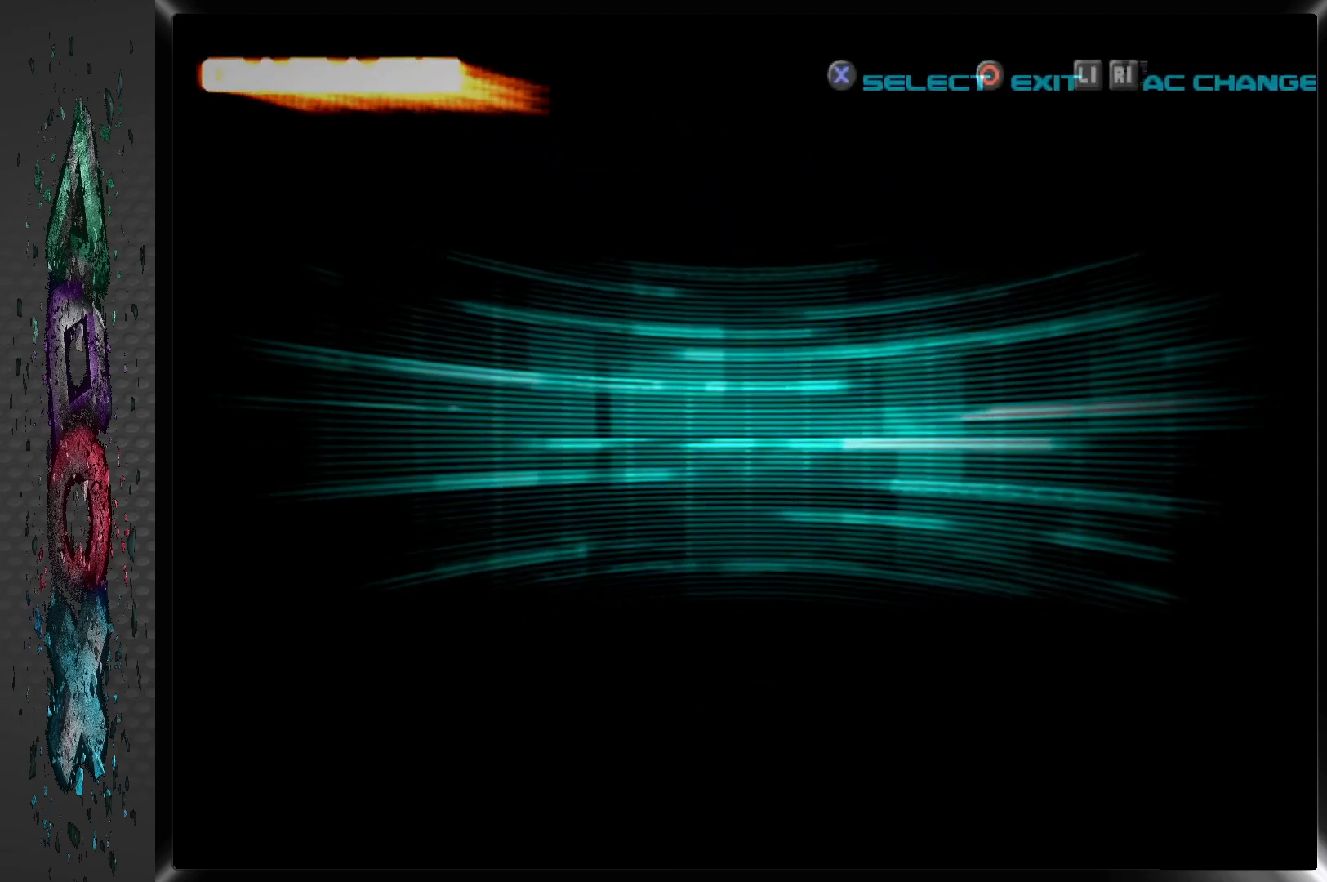
{"buttons": [], "left_stick": "center", "right_stick": "center", "events": []}
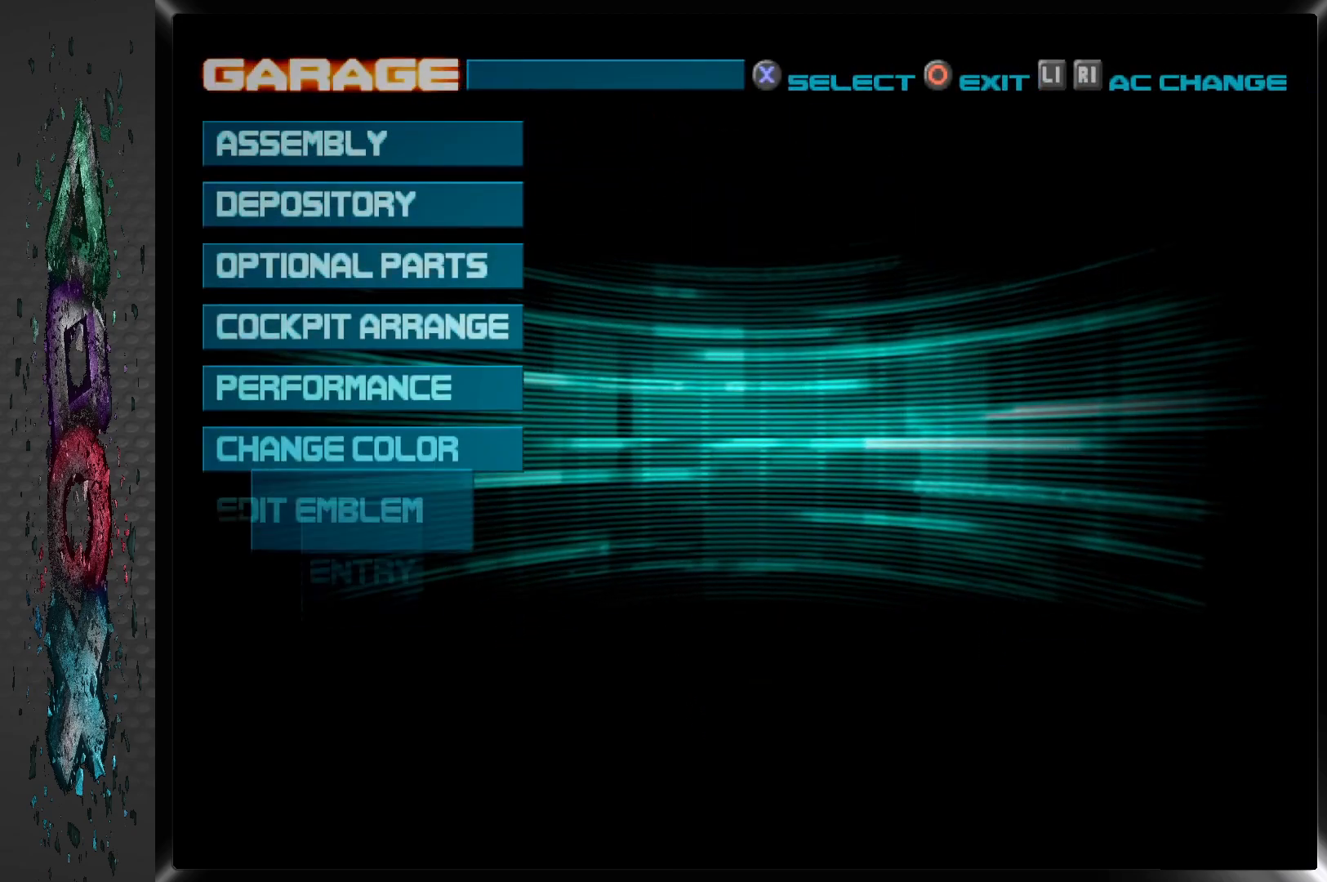
{"buttons": [], "left_stick": "center", "right_stick": "center", "events": [[350, "DPAD_DOWN", "down"], [467, "DPAD_DOWN", "up"]]}
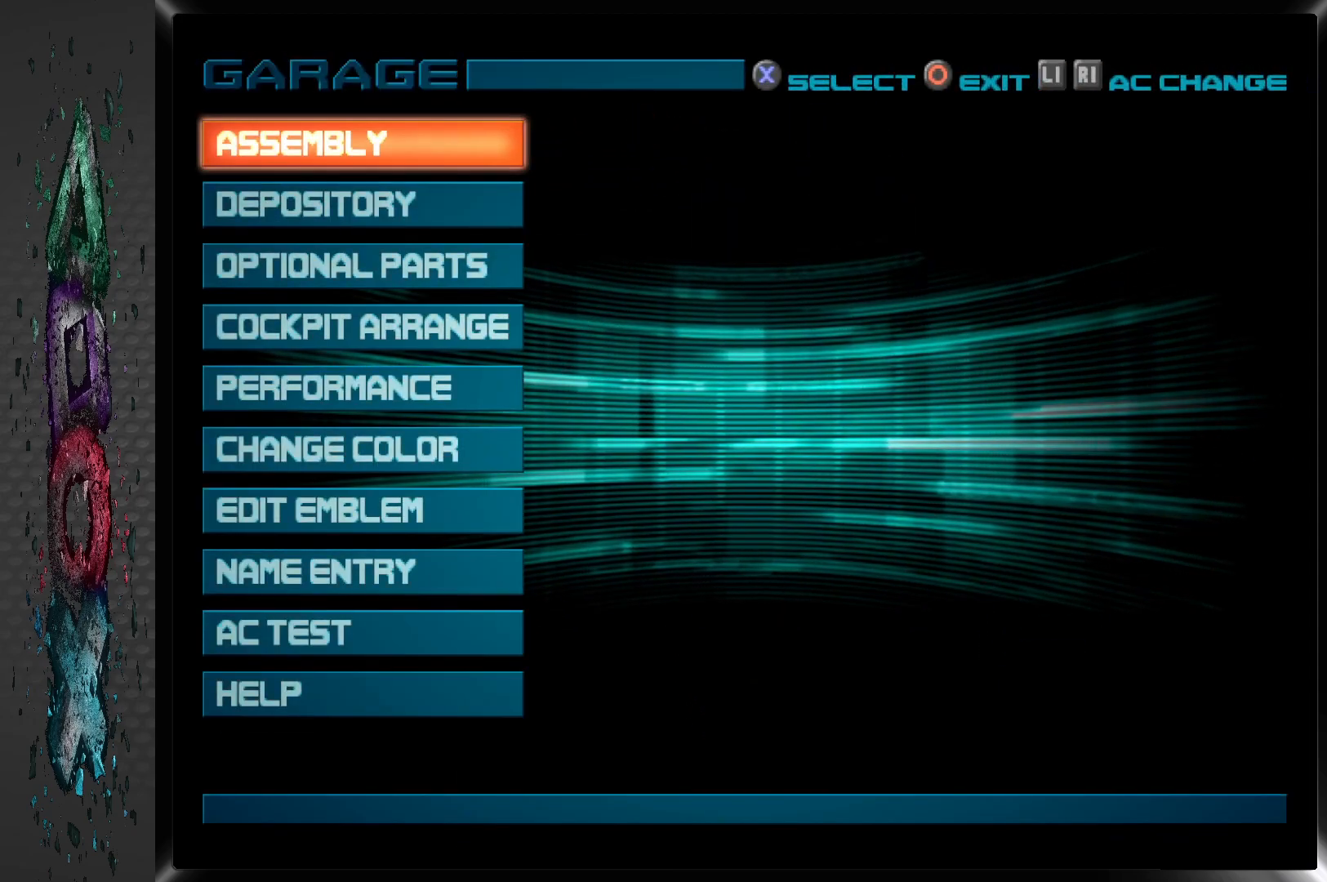
{"buttons": [], "left_stick": "center", "right_stick": "center", "events": [[33, "DPAD_DOWN", "down"], [150, "DPAD_DOWN", "up"], [300, "DPAD_DOWN", "down"], [417, "DPAD_DOWN", "up"]]}
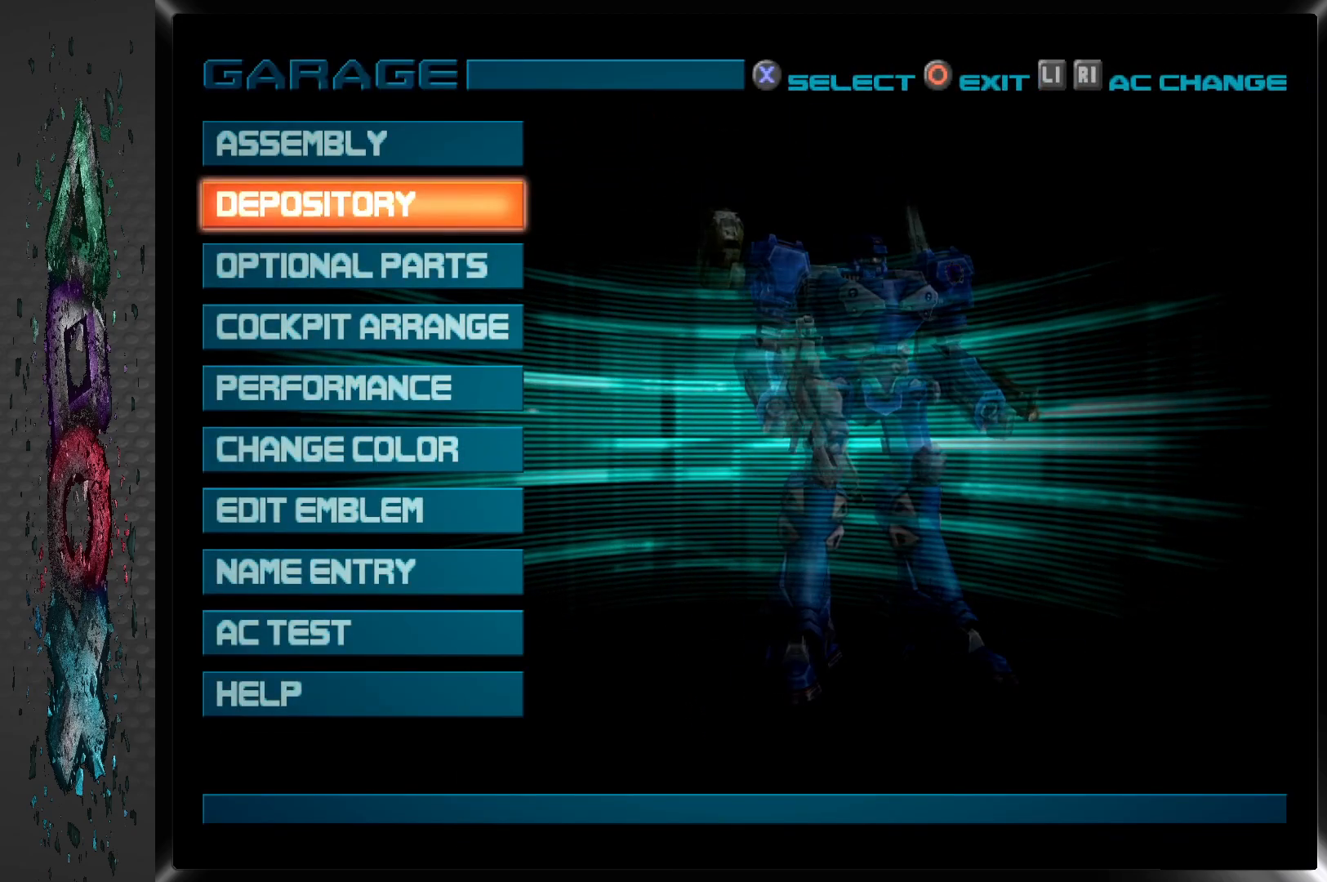
{"buttons": ["CROSS"], "left_stick": "center", "right_stick": "center", "events": [[117, "DPAD_DOWN", "down"], [250, "DPAD_DOWN", "up"], [417, "CROSS", "down"]]}
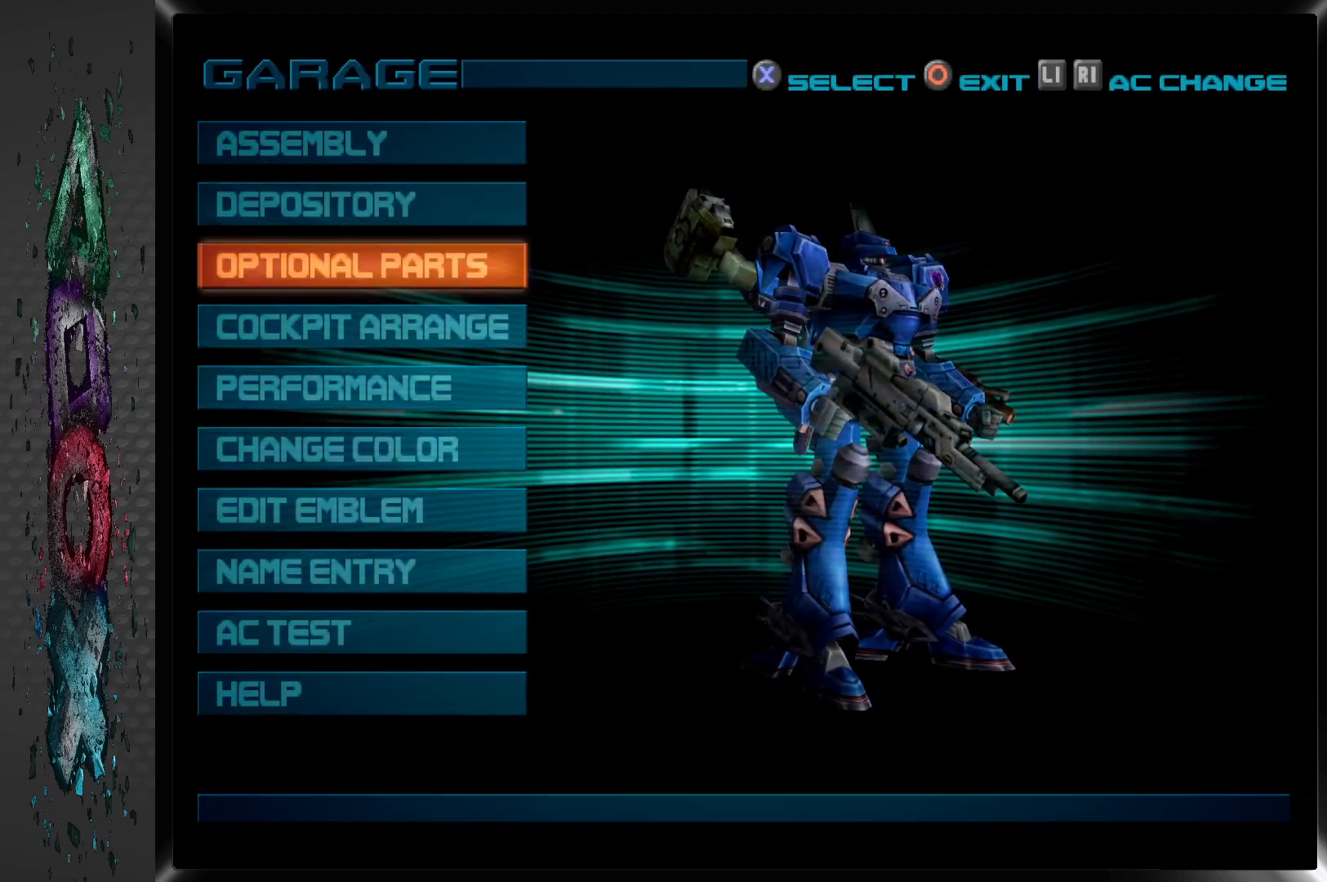
{"buttons": [], "left_stick": "center", "right_stick": "center", "events": [[100, "CROSS", "up"]]}
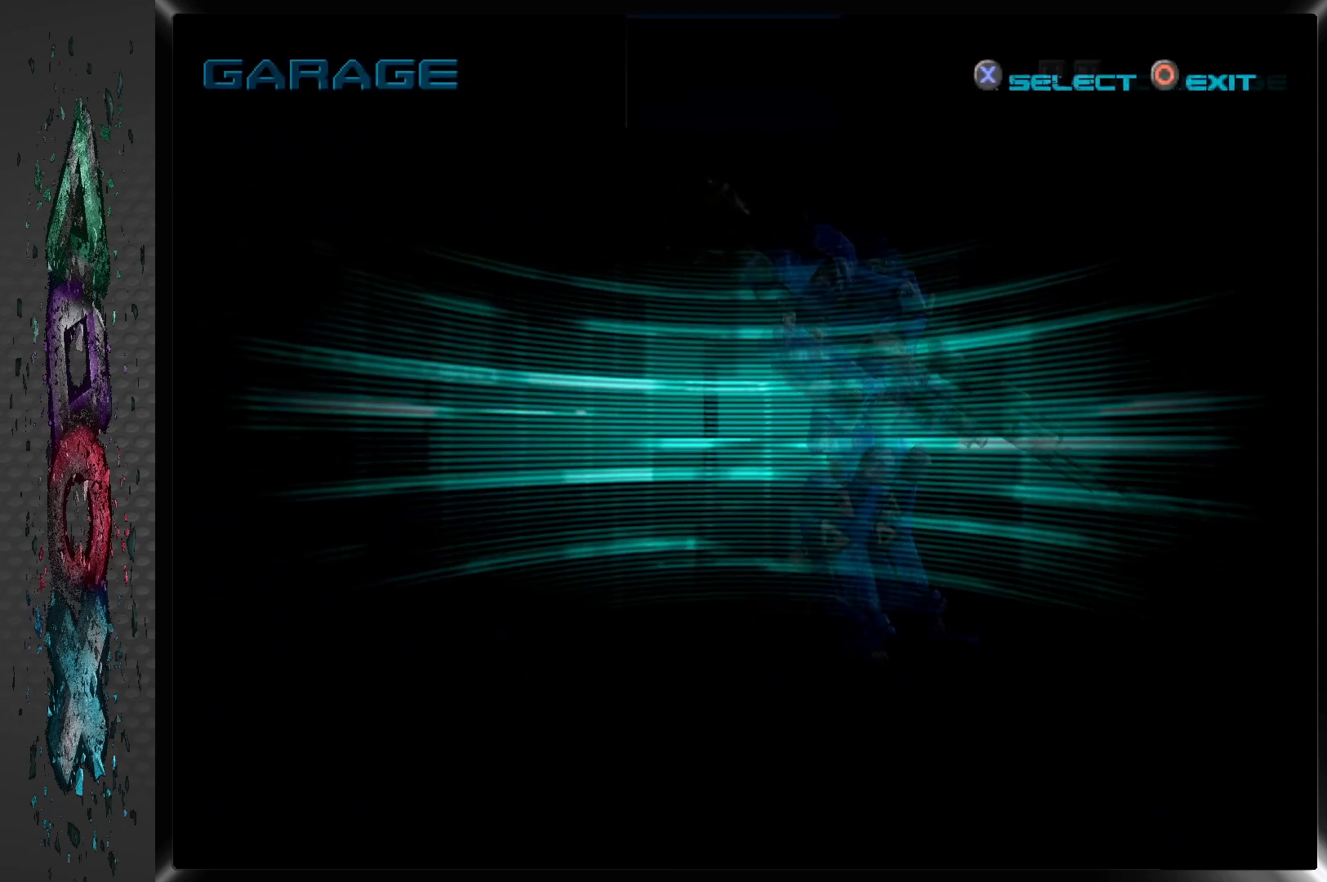
{"buttons": [], "left_stick": "center", "right_stick": "center", "events": []}